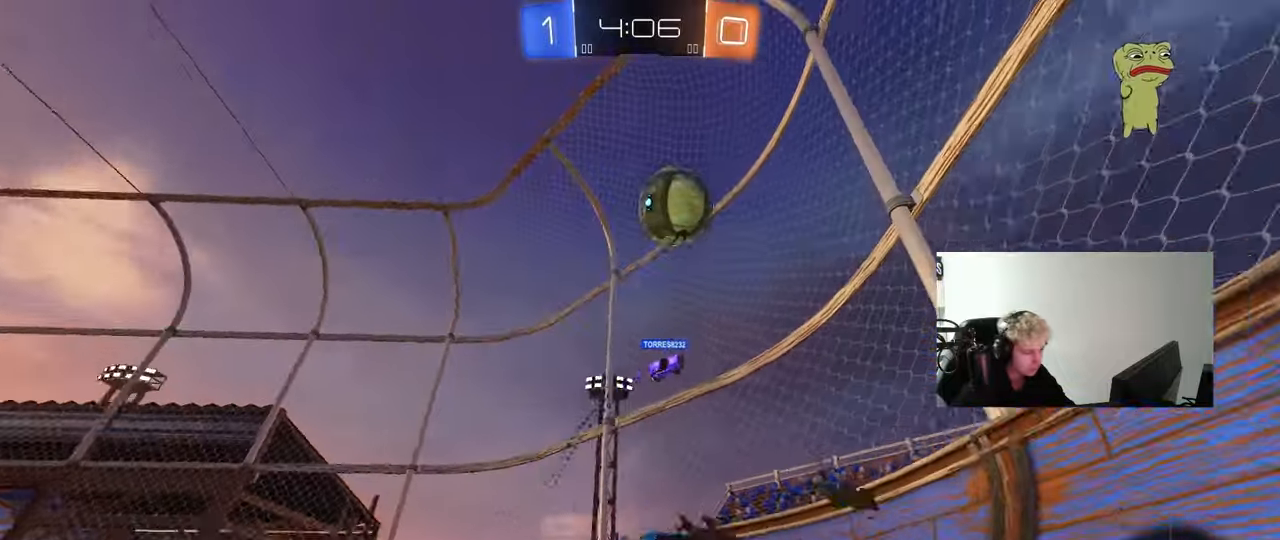
Gameplay with keyboard and mouse; each line is a JSON object with the keys and mouse buttons held at the frame after it. "events" lists presses ("down") and releases ("up") of "1", "2", "3", "4", "5", "a", "alt", "c", "caps_lock", "ctrl", "d", "e", "f", "g", "q", "r", "s", "shift", "space", "t", "tab", "v", "w", "x", "z", "mouse_left", "mouse_wheel" and "mouse_right" between this image and that frame as [ms after this image, input, new state], when the widget could be followed in between. "mouse_left", "mouse_wheel", "mouse_right" = the "left", "wheel", "right" buttons of the "mouse" list. No other keys are recorded. "wheel" means that the mouse wheel is clicked or scrolled. "mouse_move" is the direction in which the mouse moves at that frame (one of eight, or "still"), when it could be read.
{"keys": ["w"], "mouse": ["right"], "mouse_move": "down", "events": [[133, "a", "down"], [233, "a", "up"], [233, "mouse_left", "down"], [233, "mouse_right", "down"], [317, "mouse_right", "up"], [367, "mouse_right", "down"], [417, "mouse_left", "up"]]}
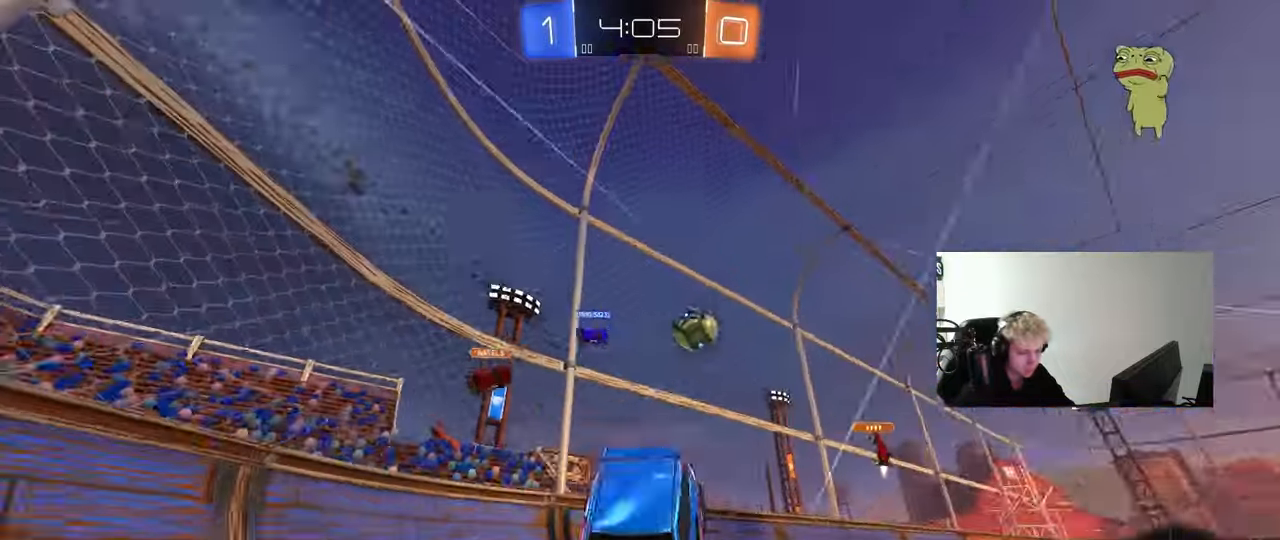
{"keys": ["a", "w"], "mouse": [], "mouse_move": "still", "events": [[100, "mouse_right", "up"], [433, "a", "down"]]}
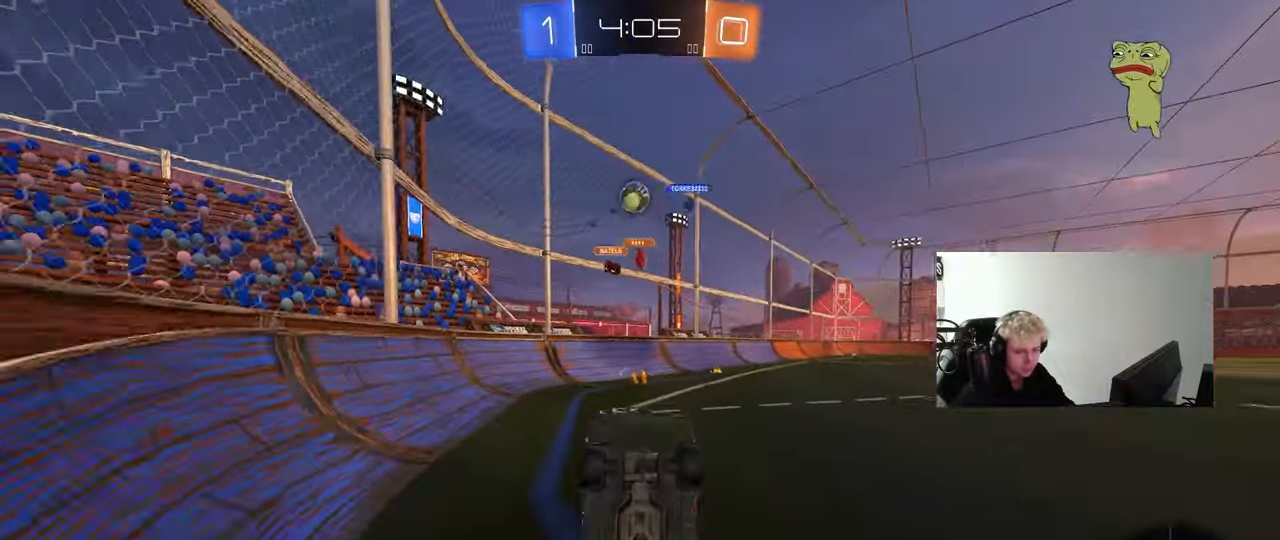
{"keys": ["d", "w"], "mouse": [], "mouse_move": "still", "events": [[67, "shift", "down"], [117, "shift", "up"], [300, "a", "up"], [350, "d", "down"]]}
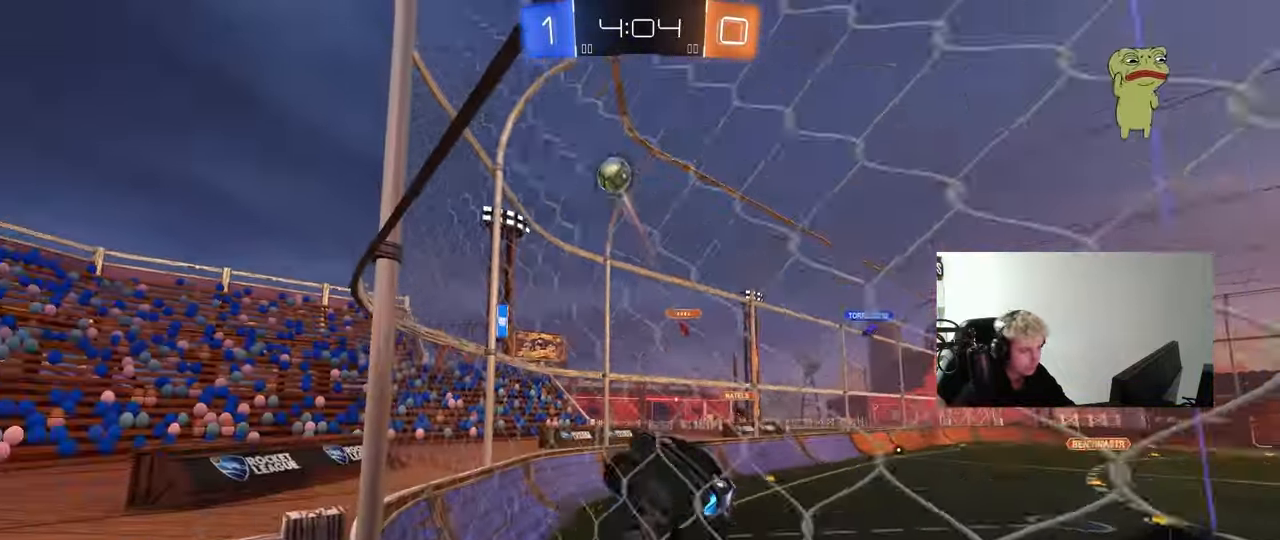
{"keys": ["d", "w"], "mouse": [], "mouse_move": "still", "events": [[233, "shift", "down"], [317, "shift", "up"], [367, "d", "up"], [467, "d", "down"]]}
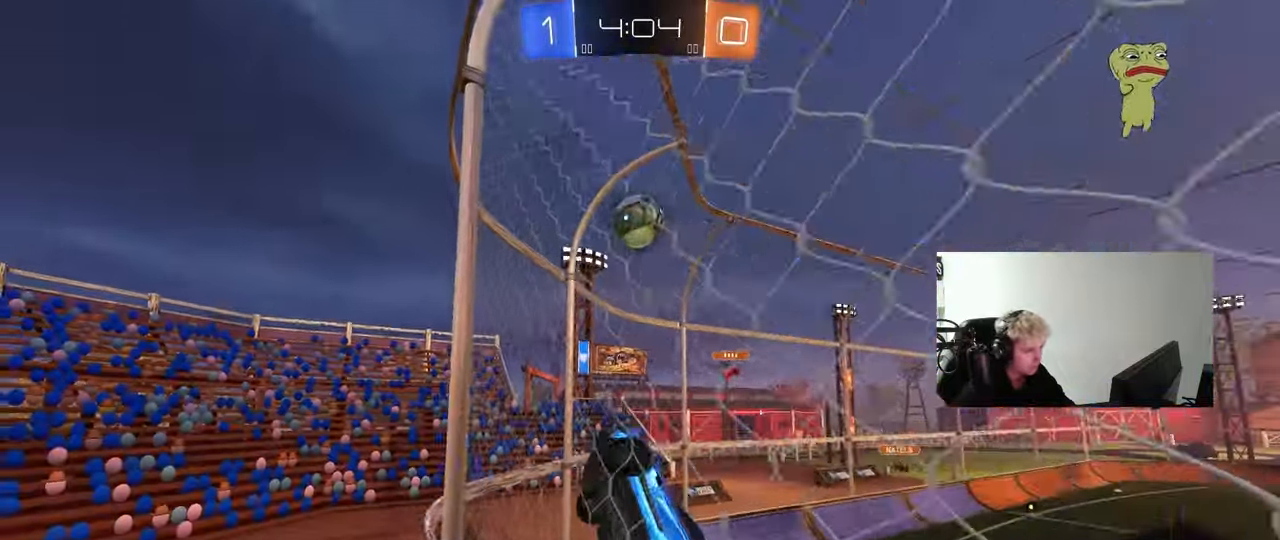
{"keys": ["d", "shift", "w"], "mouse": ["left", "right"], "mouse_move": "up-right", "events": [[233, "a", "down"], [233, "d", "up"], [233, "mouse_left", "down"], [233, "mouse_right", "down"], [233, "s", "down"], [233, "shift", "down"], [233, "w", "up"], [333, "mouse_left", "up"], [383, "a", "up"], [383, "d", "down"], [383, "mouse_left", "down"], [383, "mouse_right", "up"], [383, "s", "up"], [483, "mouse_right", "down"], [483, "w", "down"]]}
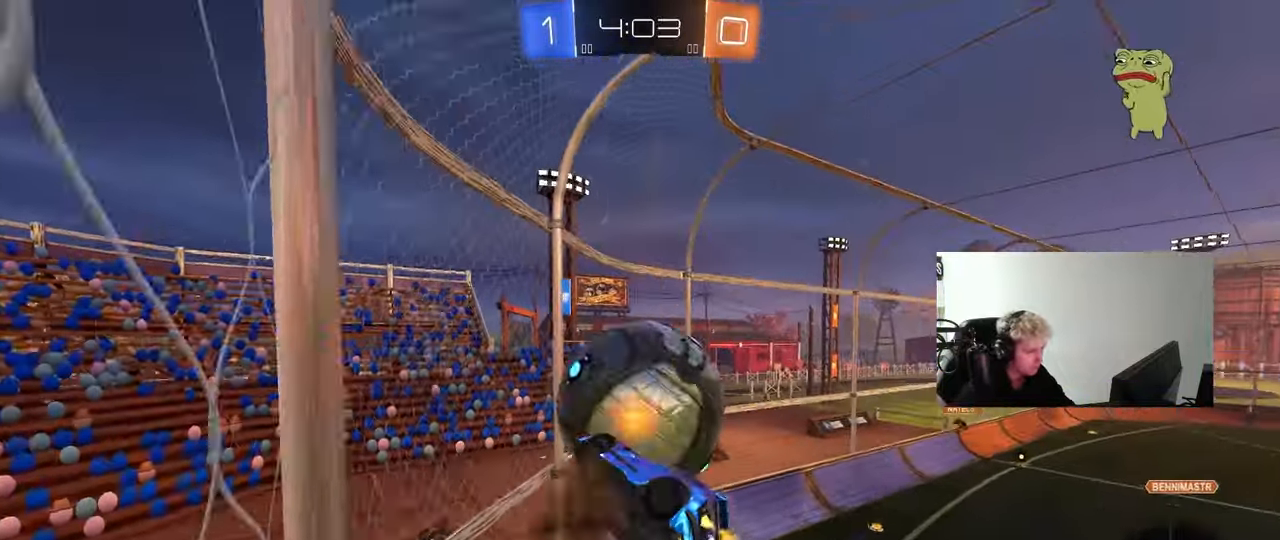
{"keys": ["d", "w"], "mouse": [], "mouse_move": "still", "events": [[17, "s", "down"], [67, "w", "up"], [167, "mouse_right", "up"], [300, "mouse_left", "up"], [300, "s", "up"], [450, "shift", "up"], [450, "w", "down"]]}
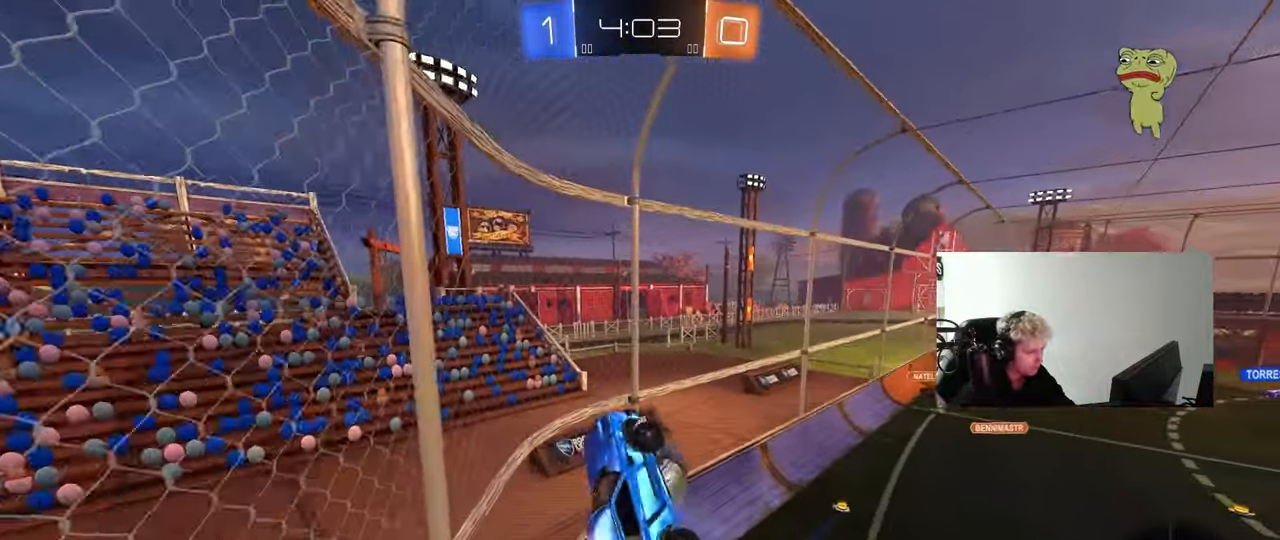
{"keys": ["d", "w"], "mouse": [], "mouse_move": "still", "events": [[83, "shift", "down"], [233, "shift", "up"], [233, "w", "up"], [317, "d", "up"], [417, "d", "down"], [467, "w", "down"]]}
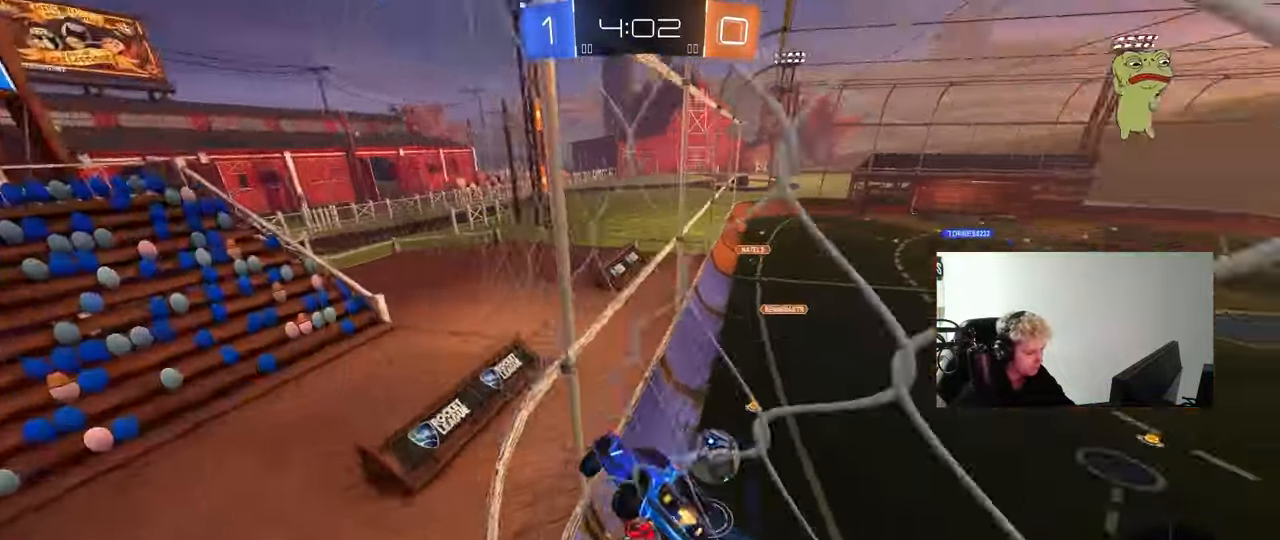
{"keys": ["d", "w"], "mouse": [], "mouse_move": "still", "events": []}
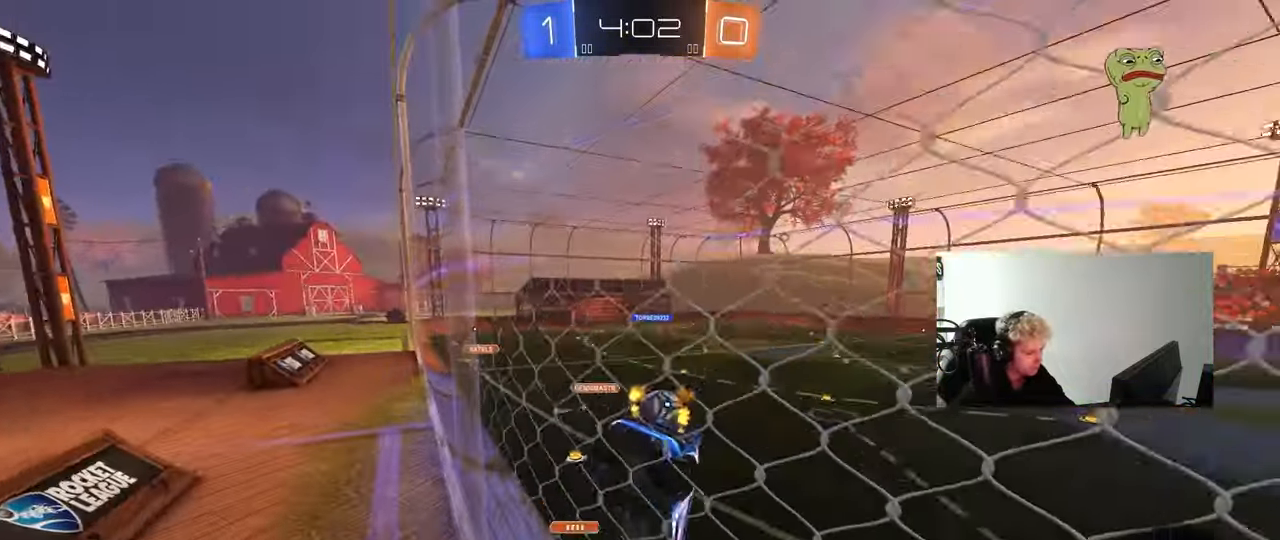
{"keys": ["w"], "mouse": [], "mouse_move": "still", "events": [[117, "d", "up"], [217, "d", "down"], [400, "d", "up"]]}
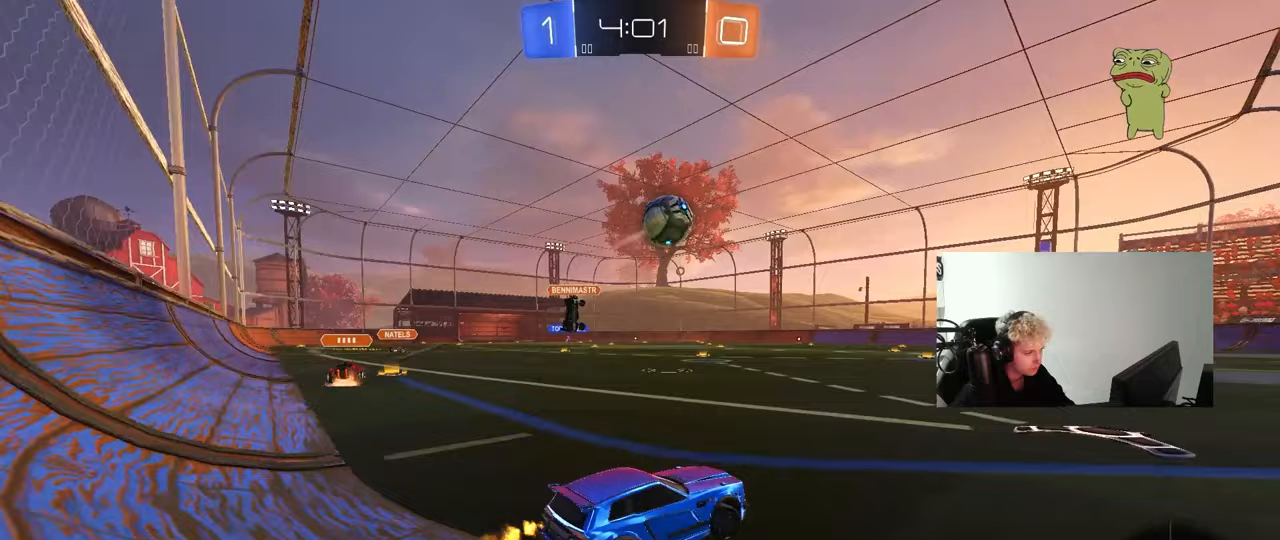
{"keys": ["d", "w"], "mouse": [], "mouse_move": "still", "events": [[83, "d", "down"], [367, "d", "up"], [500, "d", "down"]]}
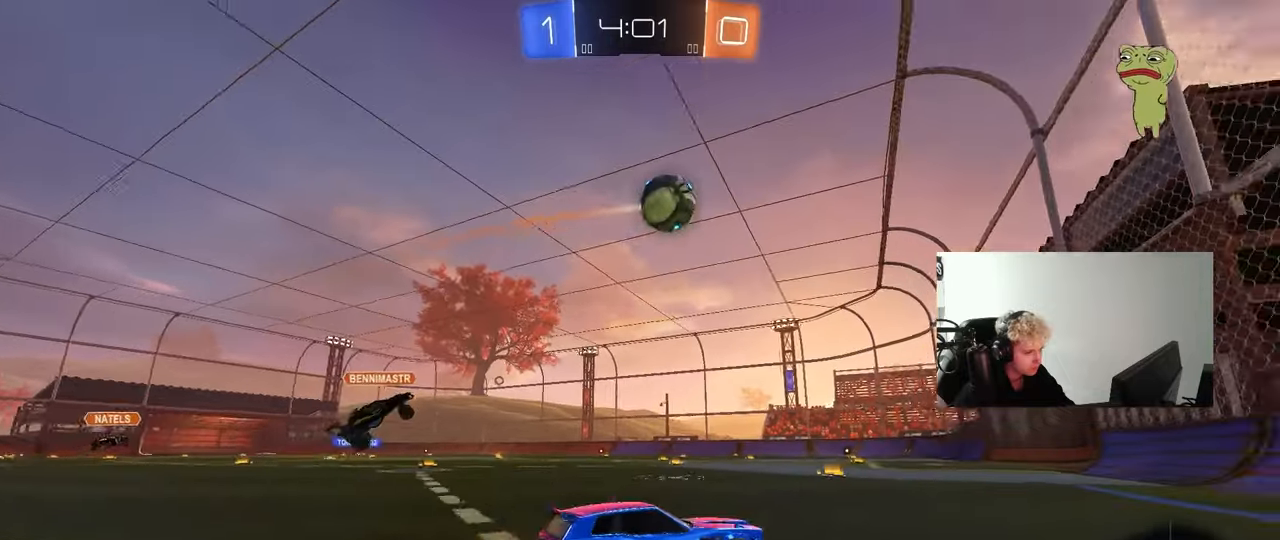
{"keys": ["d", "w"], "mouse": [], "mouse_move": "still", "events": [[50, "a", "down"], [50, "d", "up"], [100, "shift", "down"], [250, "shift", "up"], [483, "a", "up"], [483, "d", "down"]]}
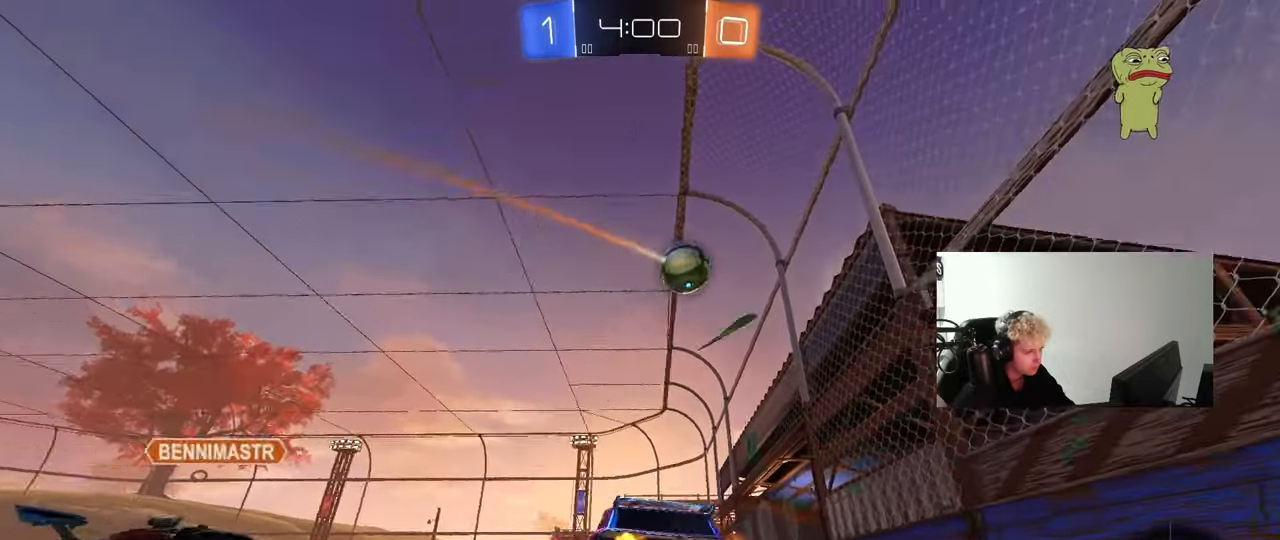
{"keys": ["w"], "mouse": [], "mouse_move": "still", "events": [[17, "mouse_left", "down"], [167, "d", "up"], [350, "mouse_left", "up"]]}
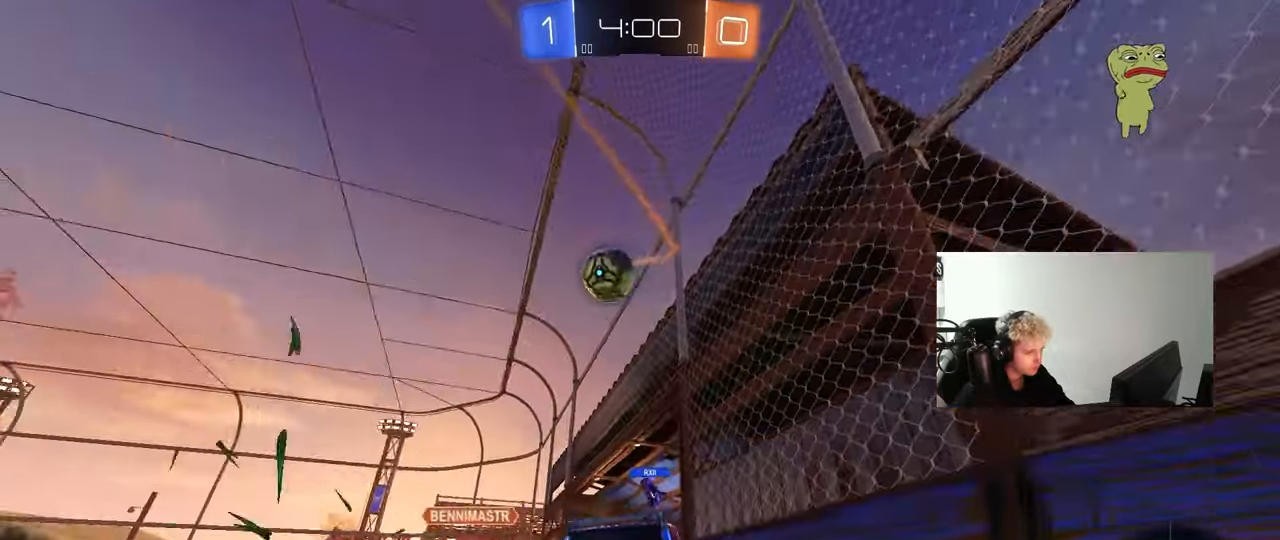
{"keys": ["a", "w"], "mouse": [], "mouse_move": "still", "events": [[33, "a", "down"], [267, "a", "up"], [467, "a", "down"]]}
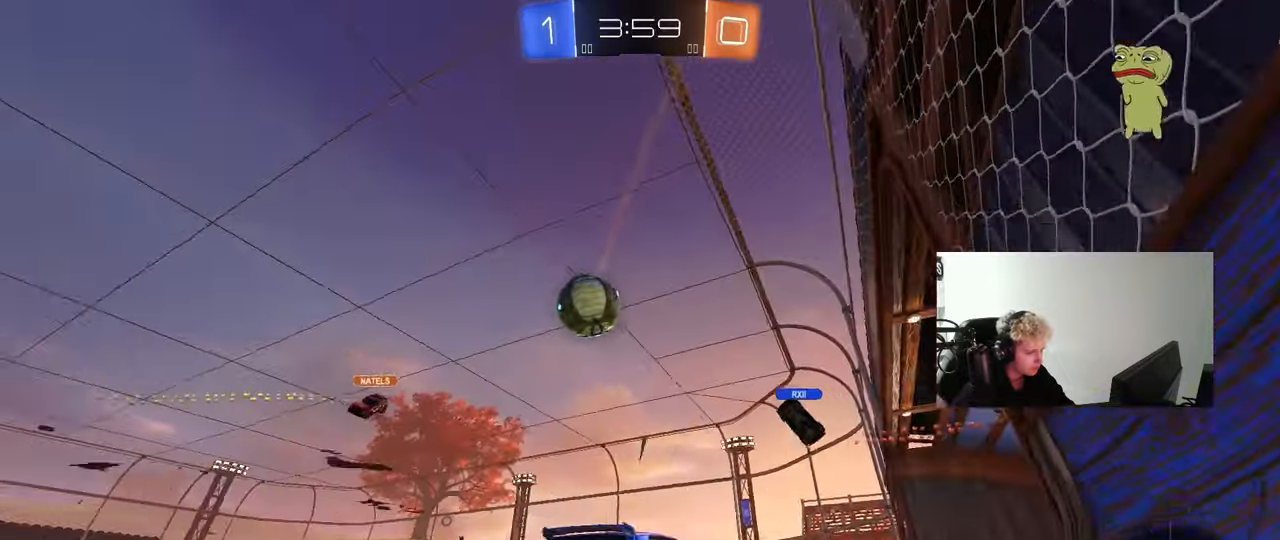
{"keys": ["s"], "mouse": [], "mouse_move": "still", "events": [[50, "a", "up"], [333, "w", "up"], [433, "s", "down"]]}
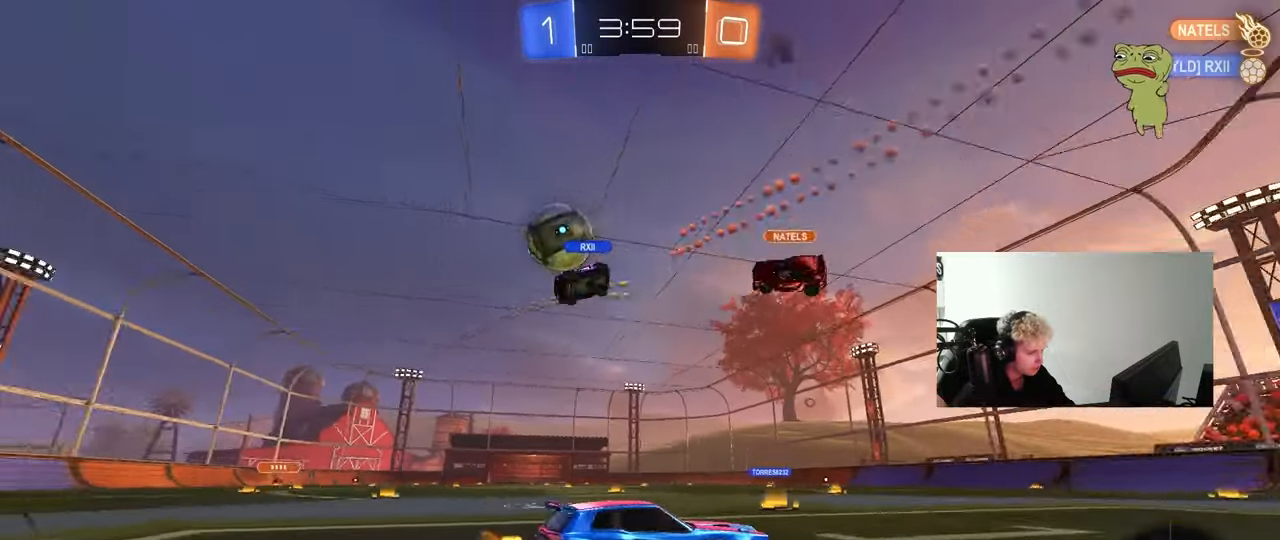
{"keys": ["a", "w"], "mouse": [], "mouse_move": "still", "events": [[67, "s", "up"], [167, "a", "down"], [167, "shift", "down"], [217, "w", "down"], [300, "shift", "up"]]}
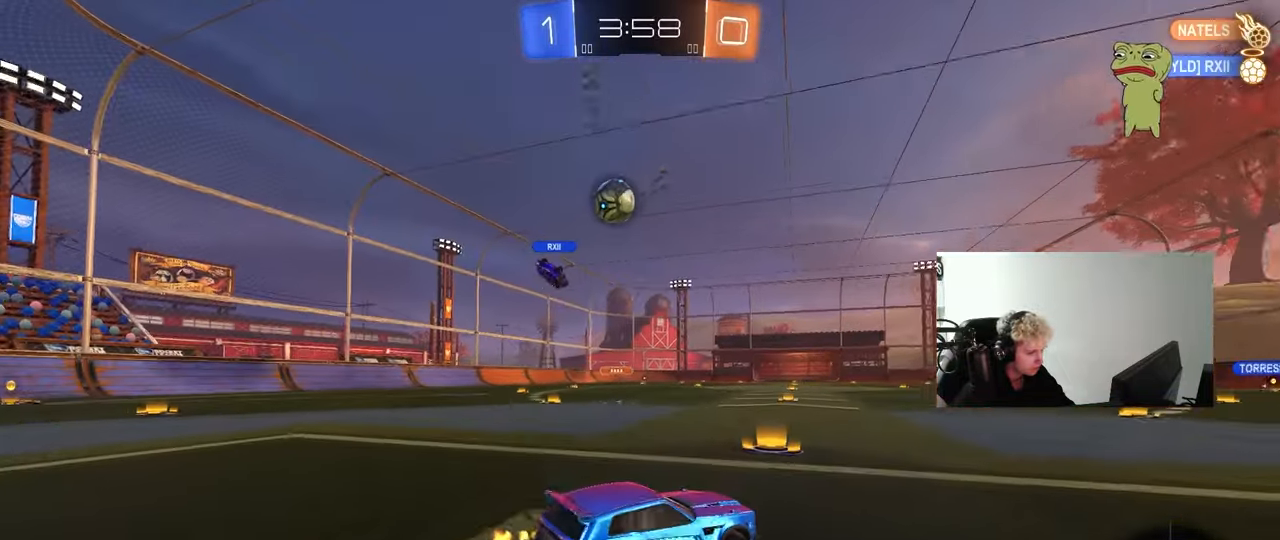
{"keys": ["a", "w"], "mouse": [], "mouse_move": "still", "events": [[83, "shift", "down"], [183, "shift", "up"]]}
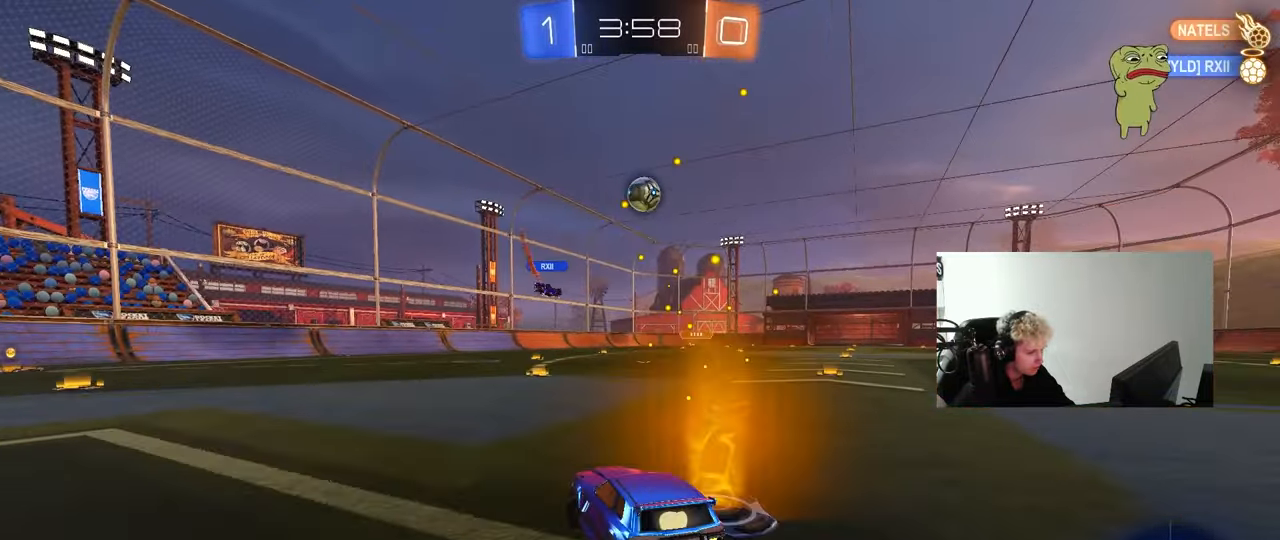
{"keys": ["a", "s", "shift"], "mouse": ["left"], "mouse_move": "down", "events": [[200, "a", "up"], [200, "mouse_left", "down"], [233, "mouse_right", "down"], [283, "a", "down"], [283, "shift", "down"], [333, "mouse_right", "up"], [383, "mouse_right", "down"], [383, "w", "up"], [433, "s", "down"], [483, "mouse_right", "up"]]}
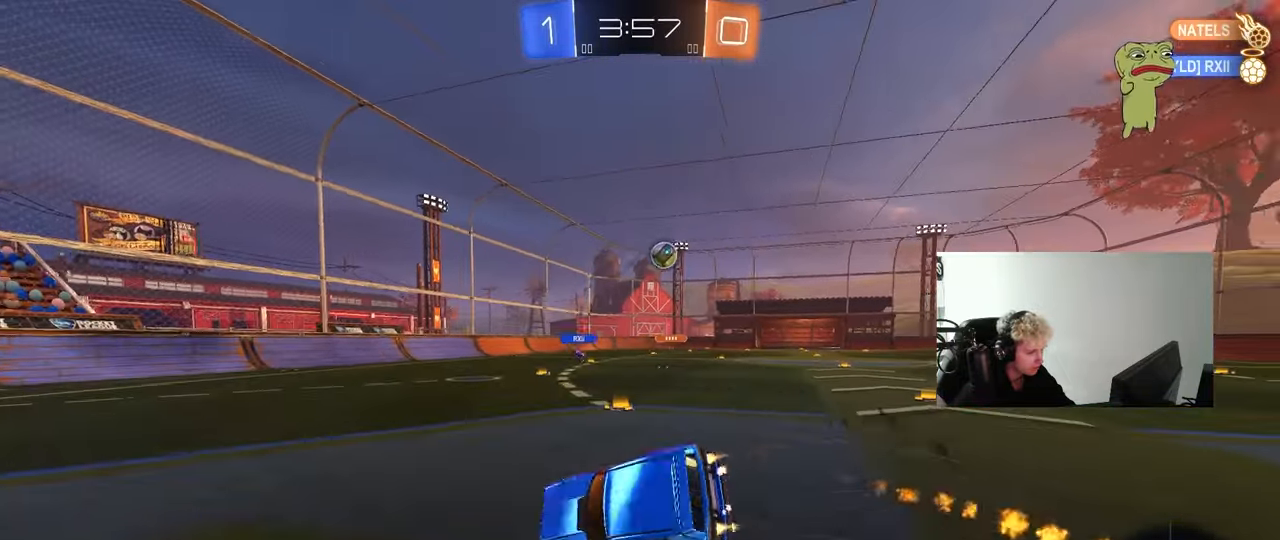
{"keys": ["a", "s", "shift"], "mouse": ["left"], "mouse_move": "still", "events": [[267, "s", "up"], [400, "s", "down"]]}
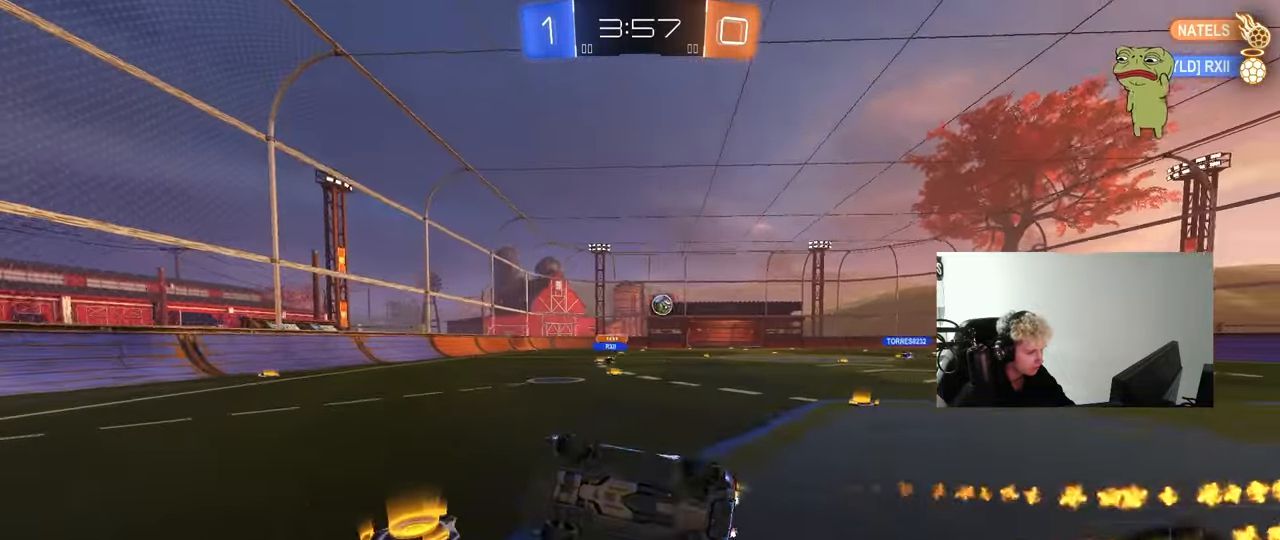
{"keys": ["d", "w"], "mouse": ["left"], "mouse_move": "still", "events": [[133, "shift", "up"], [183, "a", "up"], [183, "s", "up"], [233, "d", "down"], [267, "mouse_left", "up"], [367, "w", "down"], [500, "mouse_left", "down"]]}
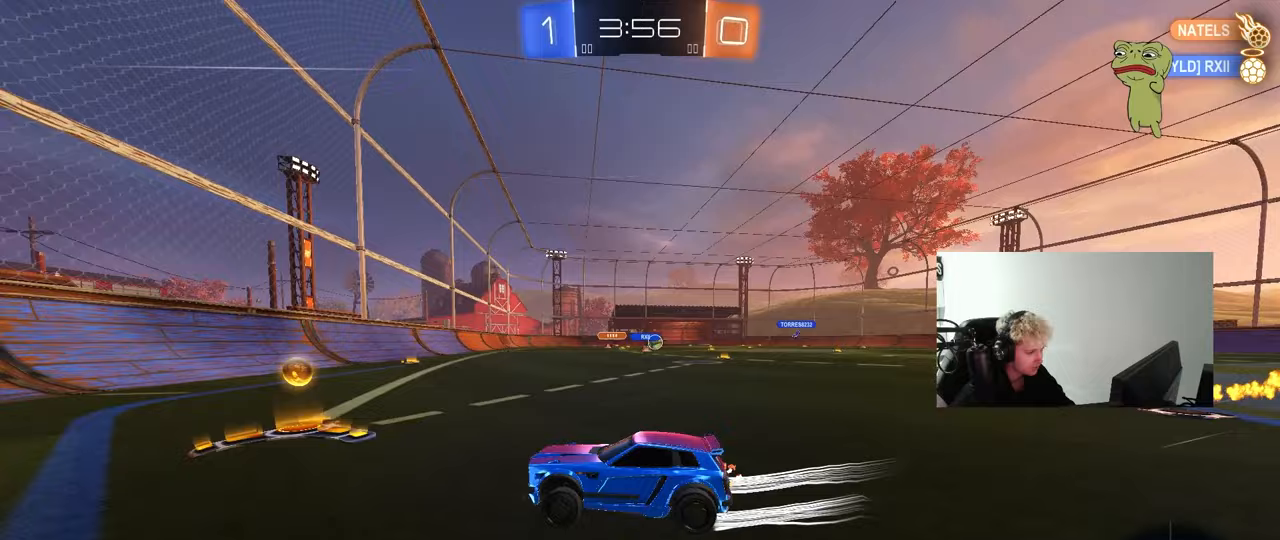
{"keys": ["d", "w"], "mouse": ["left"], "mouse_move": "still", "events": [[250, "mouse_left", "up"], [433, "mouse_left", "down"]]}
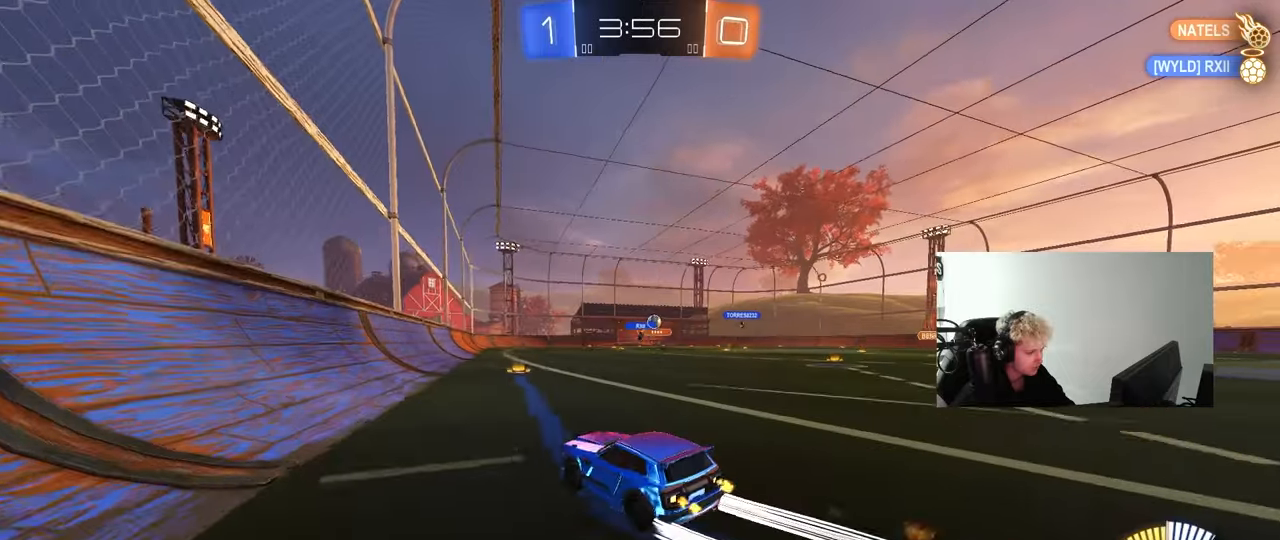
{"keys": ["d", "w"], "mouse": [], "mouse_move": "still", "events": [[217, "d", "up"], [250, "mouse_left", "up"], [400, "d", "down"]]}
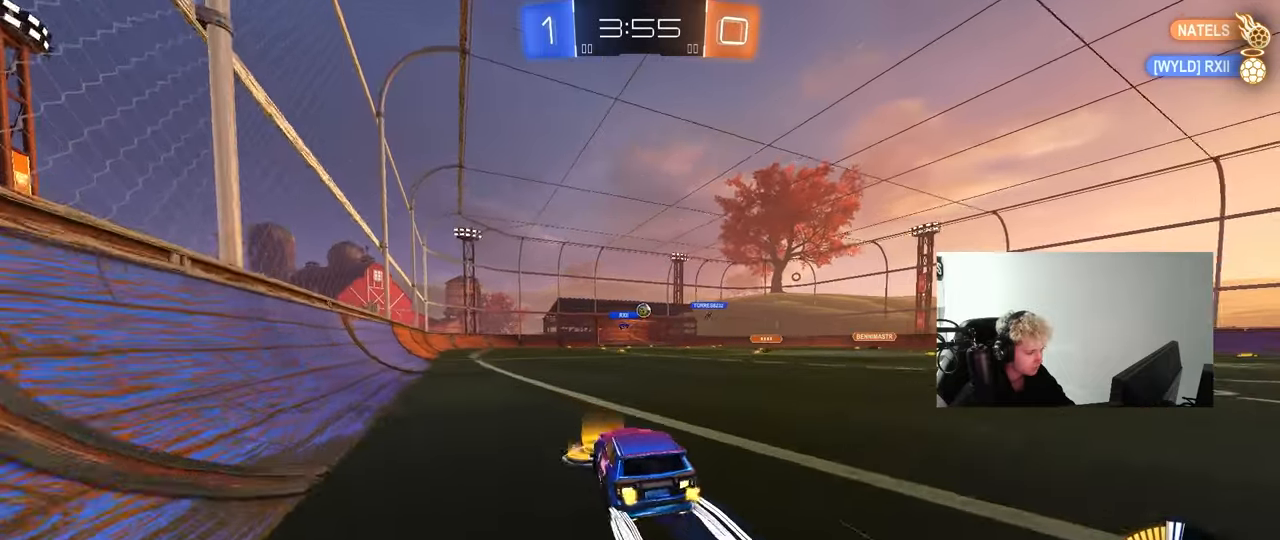
{"keys": ["w"], "mouse": [], "mouse_move": "still", "events": [[83, "d", "up"]]}
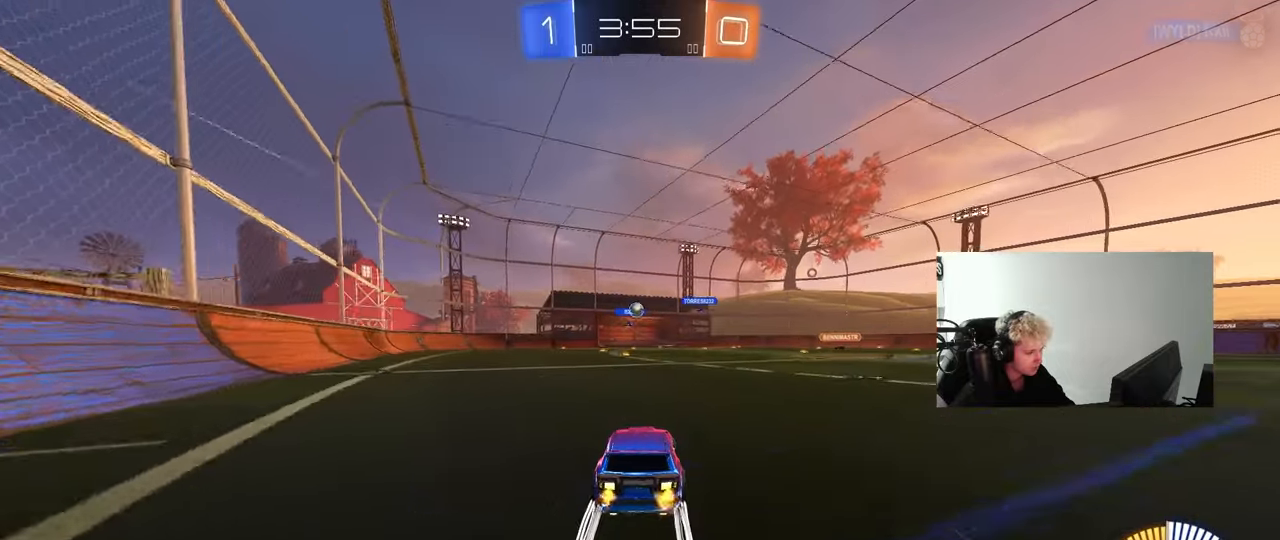
{"keys": ["w"], "mouse": [], "mouse_move": "still", "events": []}
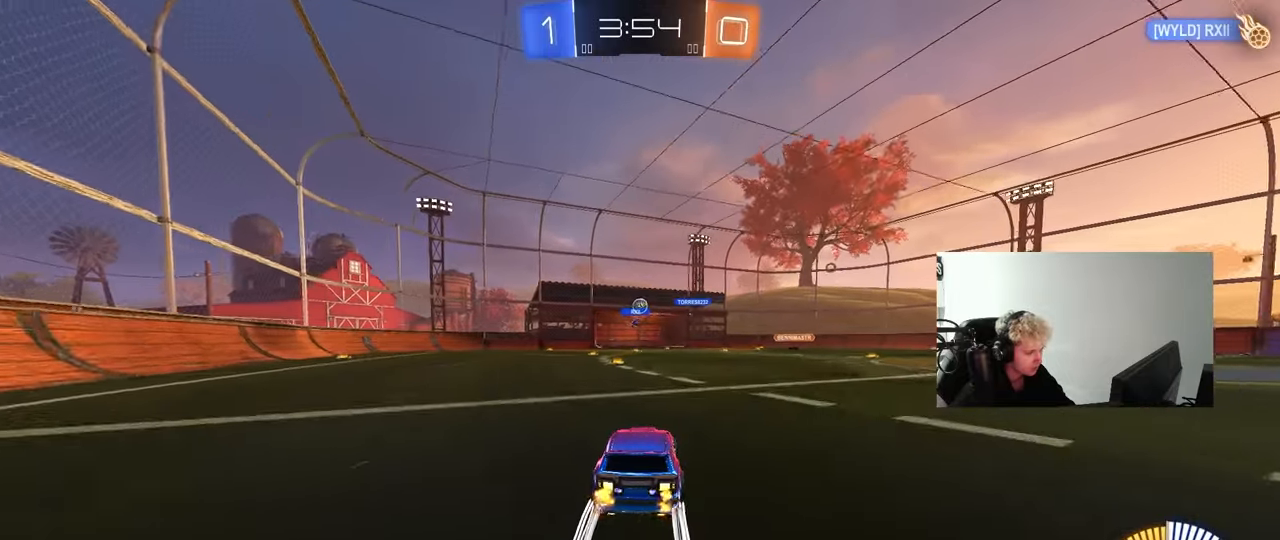
{"keys": ["w"], "mouse": [], "mouse_move": "still", "events": [[33, "d", "down"], [167, "d", "up"], [350, "d", "down"], [450, "d", "up"]]}
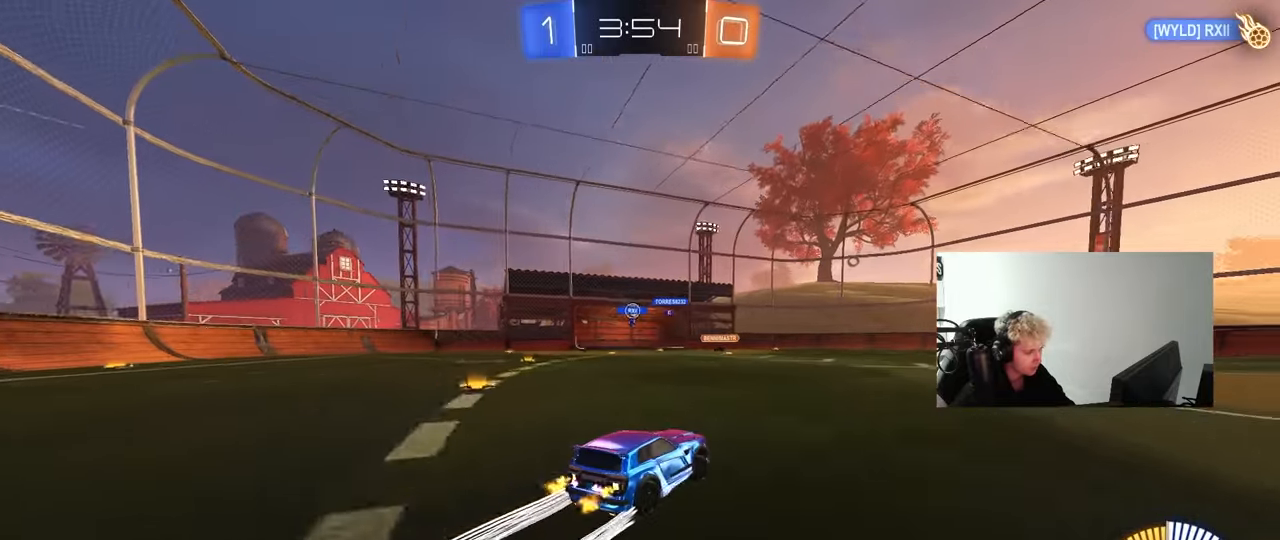
{"keys": [], "mouse": [], "mouse_move": "still", "events": [[133, "a", "down"], [317, "a", "up"], [317, "w", "up"]]}
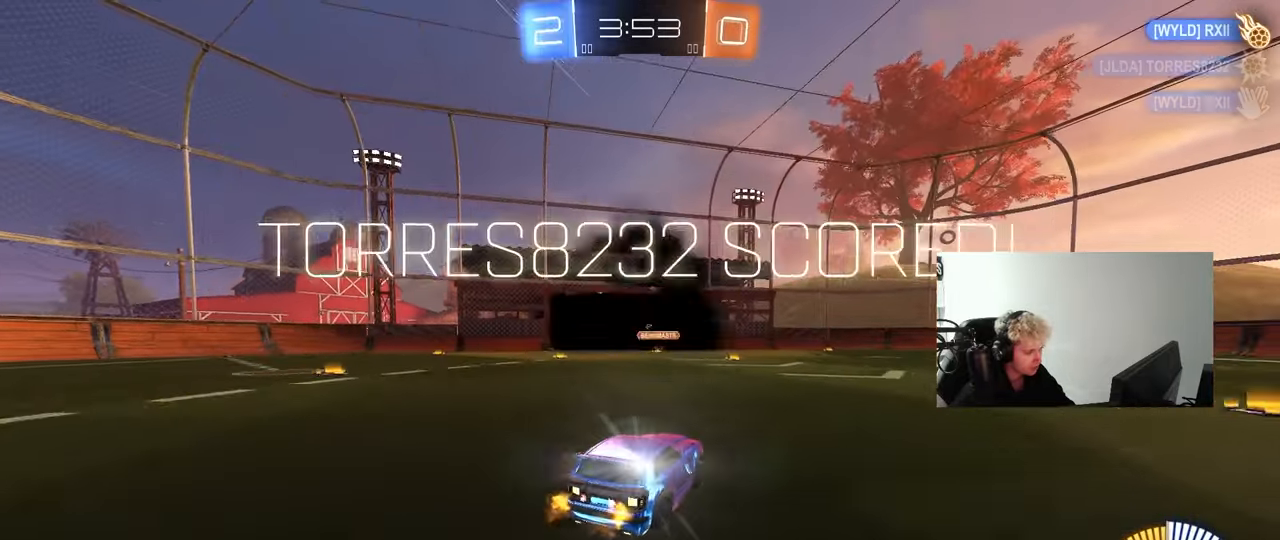
{"keys": [], "mouse": [], "mouse_move": "still", "events": [[150, "a", "down"], [150, "w", "down"], [333, "a", "up"], [383, "w", "up"]]}
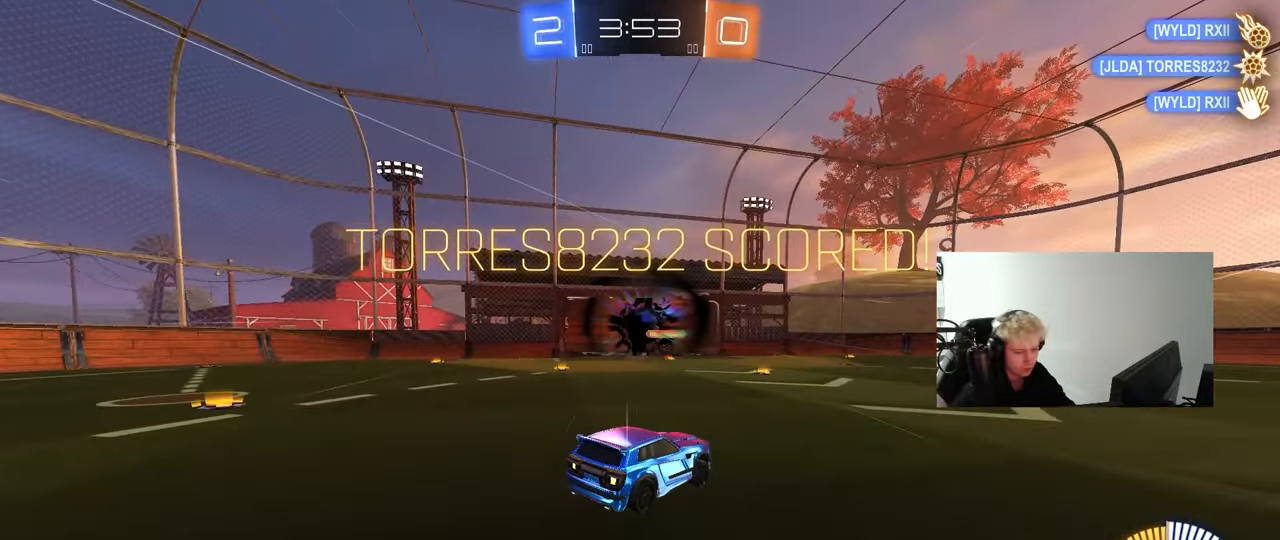
{"keys": ["a", "shift", "w"], "mouse": ["left", "right"], "mouse_move": "still", "events": [[117, "a", "down"], [117, "s", "down"], [267, "s", "up"], [400, "shift", "down"], [400, "w", "down"], [450, "mouse_left", "down"], [450, "mouse_right", "down"]]}
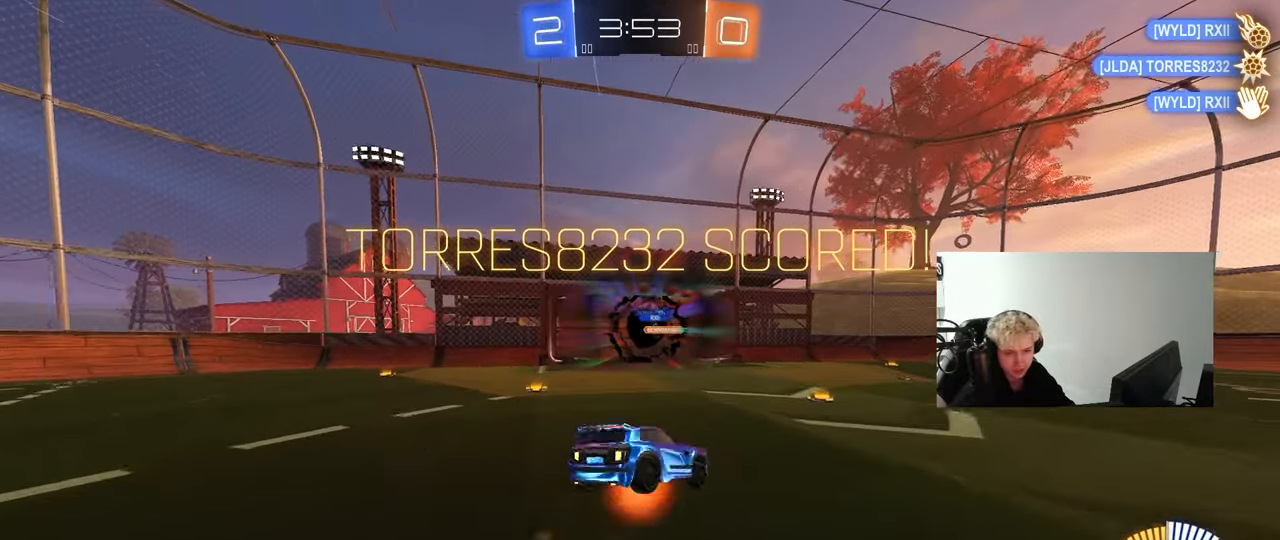
{"keys": ["a", "s", "shift"], "mouse": [], "mouse_move": "up-right", "events": [[83, "mouse_right", "up"], [133, "mouse_right", "down"], [183, "s", "down"], [183, "w", "up"], [317, "mouse_left", "up"], [317, "mouse_right", "up"]]}
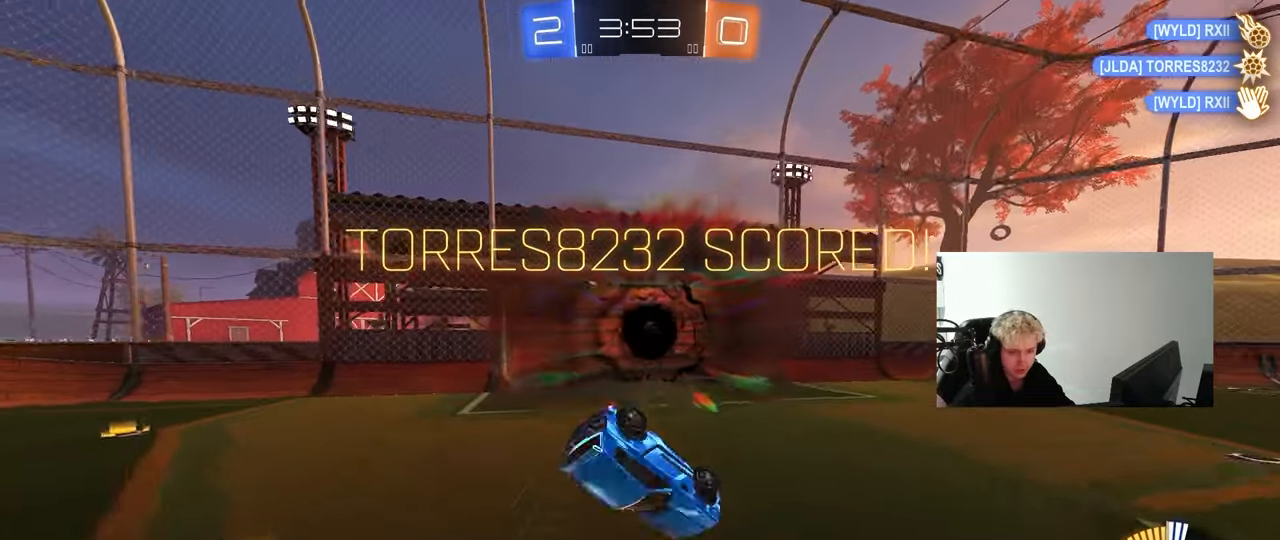
{"keys": ["a", "s"], "mouse": [], "mouse_move": "still", "events": [[50, "mouse_left", "down"], [50, "s", "up"], [150, "s", "down"], [483, "mouse_left", "up"], [483, "shift", "up"]]}
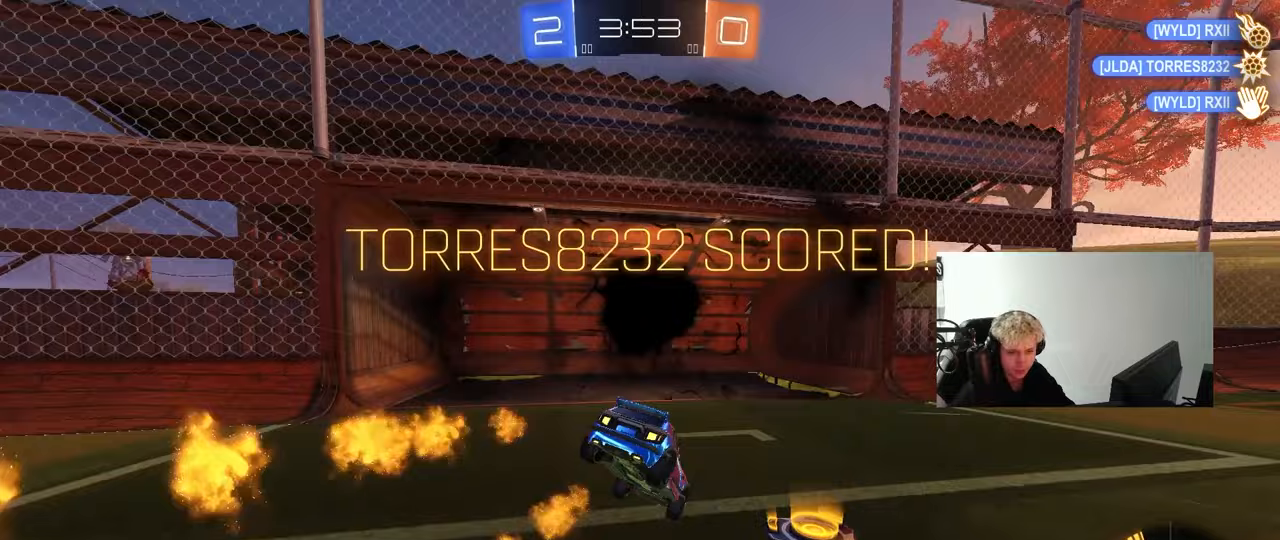
{"keys": [], "mouse": [], "mouse_move": "still", "events": [[33, "a", "up"], [33, "s", "up"]]}